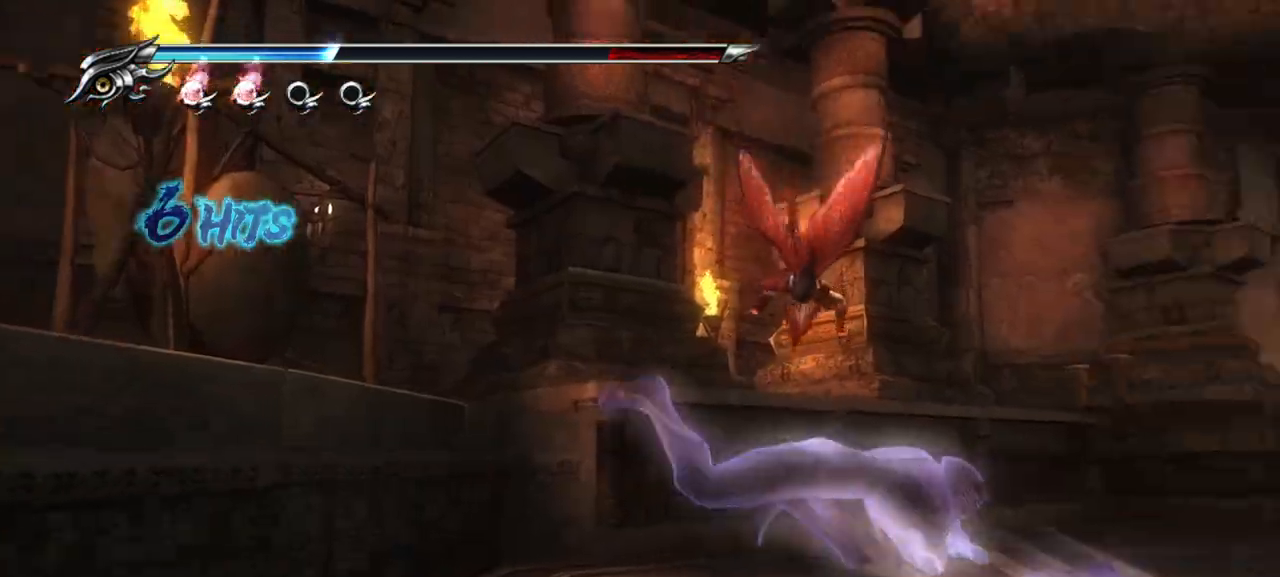
Gameplay with a controller (PlayStation layout); each line is a JSON object with the inputs held at the frame after it. "events" lists button and stick changes between this image and that frame as [ms after this image, input, new state], when the widget could be followed in between.
{"buttons": ["L1"], "left_stick": "up-left", "right_stick": "center", "events": [[117, "TRIANGLE", "up"], [317, "L1", "down"], [333, "left_stick", "up-left"]]}
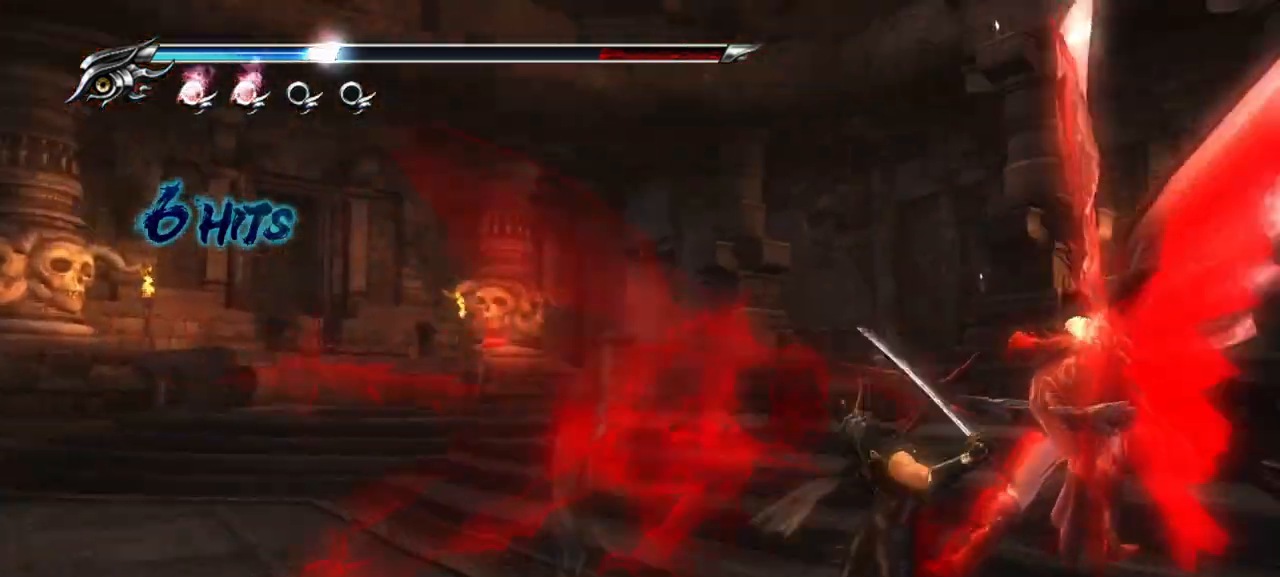
{"buttons": ["L1"], "left_stick": "center", "right_stick": "center", "events": [[417, "left_stick", "center"]]}
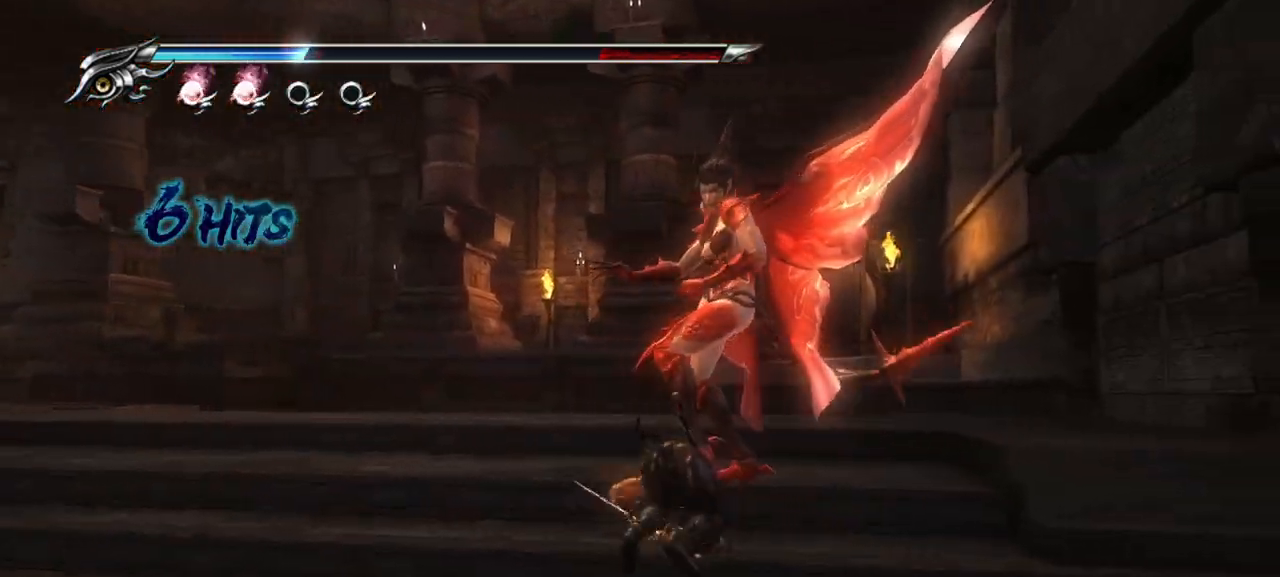
{"buttons": [], "left_stick": "center", "right_stick": "center", "events": [[17, "SQUARE", "down"], [67, "L1", "up"], [133, "SQUARE", "up"], [300, "CIRCLE", "down"], [350, "SQUARE", "down"], [400, "CIRCLE", "up"], [400, "SQUARE", "up"]]}
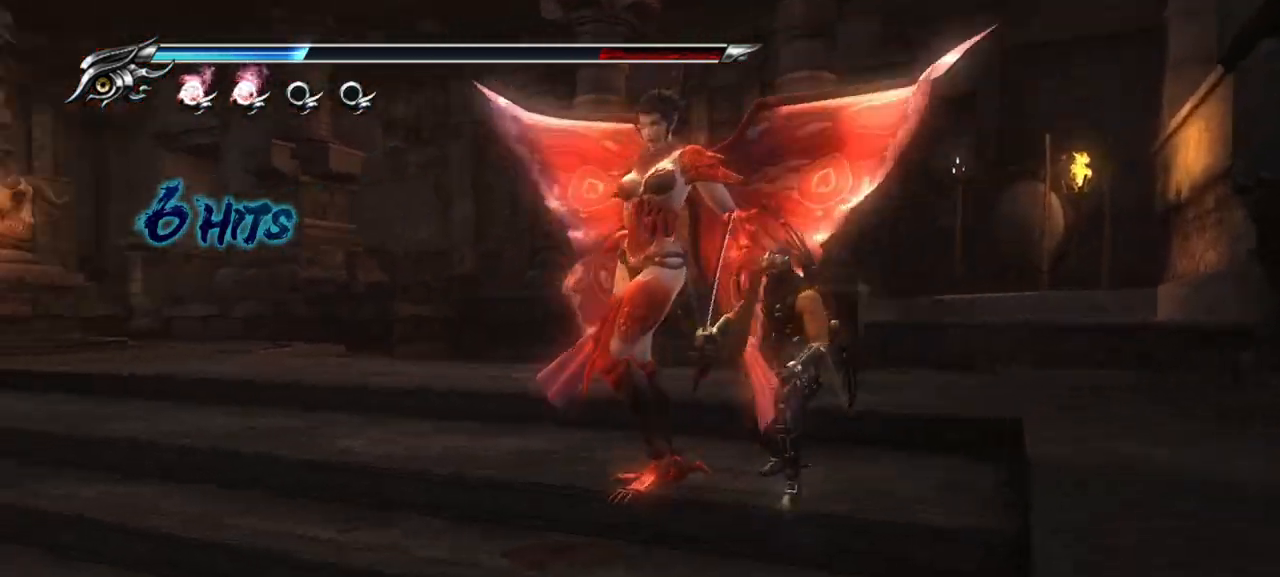
{"buttons": ["TRIANGLE"], "left_stick": "center", "right_stick": "center", "events": [[17, "SQUARE", "down"], [117, "SQUARE", "up"], [200, "SQUARE", "down"], [250, "SQUARE", "up"], [350, "TRIANGLE", "down"], [450, "TRIANGLE", "up"], [500, "TRIANGLE", "down"]]}
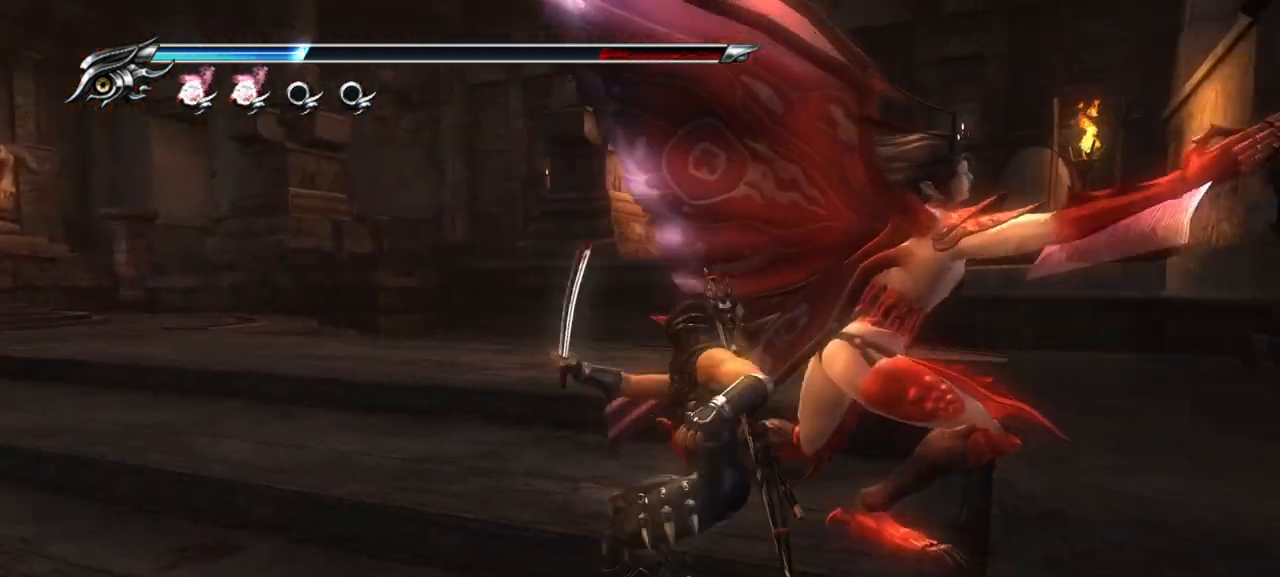
{"buttons": [], "left_stick": "center", "right_stick": "center", "events": [[67, "TRIANGLE", "up"], [133, "TRIANGLE", "down"], [217, "TRIANGLE", "up"], [283, "TRIANGLE", "down"], [350, "TRIANGLE", "up"], [433, "TRIANGLE", "down"], [500, "TRIANGLE", "up"]]}
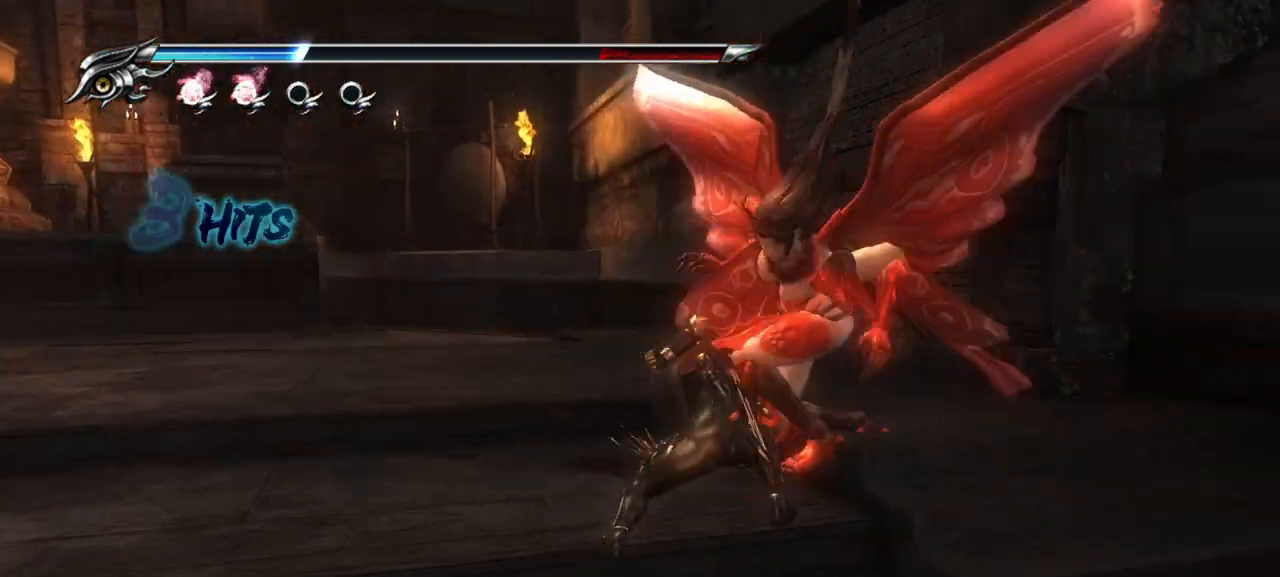
{"buttons": [], "left_stick": "center", "right_stick": "center", "events": [[67, "TRIANGLE", "down"], [150, "TRIANGLE", "up"], [217, "TRIANGLE", "down"], [283, "TRIANGLE", "up"], [350, "TRIANGLE", "down"], [450, "TRIANGLE", "up"]]}
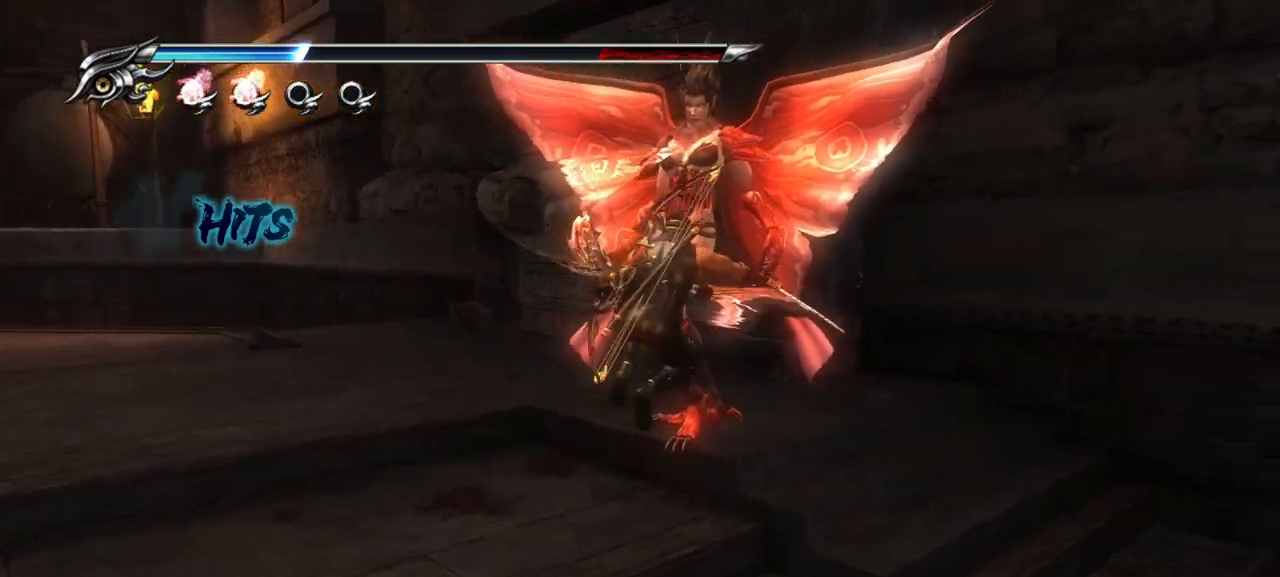
{"buttons": [], "left_stick": "center", "right_stick": "center", "events": [[17, "TRIANGLE", "down"], [83, "TRIANGLE", "up"], [133, "TRIANGLE", "down"], [233, "TRIANGLE", "up"], [283, "TRIANGLE", "down"], [383, "TRIANGLE", "up"], [450, "TRIANGLE", "down"], [500, "TRIANGLE", "up"]]}
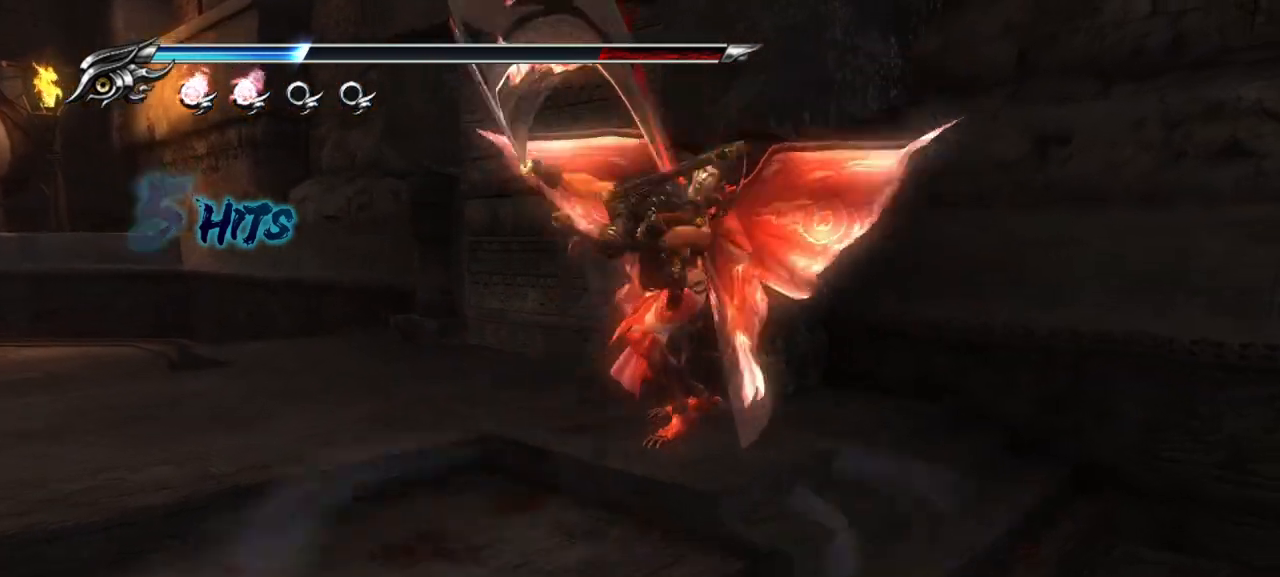
{"buttons": [], "left_stick": "center", "right_stick": "center", "events": [[83, "TRIANGLE", "down"], [167, "TRIANGLE", "up"], [233, "TRIANGLE", "down"], [300, "TRIANGLE", "up"], [383, "TRIANGLE", "down"], [450, "TRIANGLE", "up"]]}
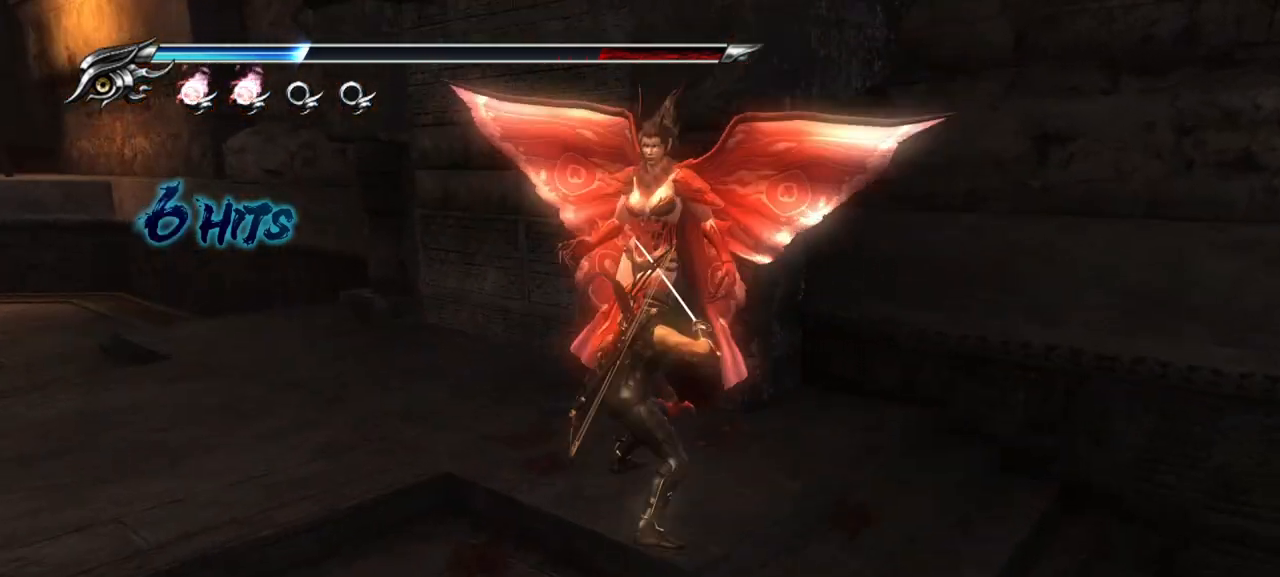
{"buttons": [], "left_stick": "center", "right_stick": "center", "events": [[17, "TRIANGLE", "down"], [67, "TRIANGLE", "up"], [250, "SQUARE", "down"], [283, "SQUARE", "up"], [400, "SQUARE", "down"], [450, "SQUARE", "up"]]}
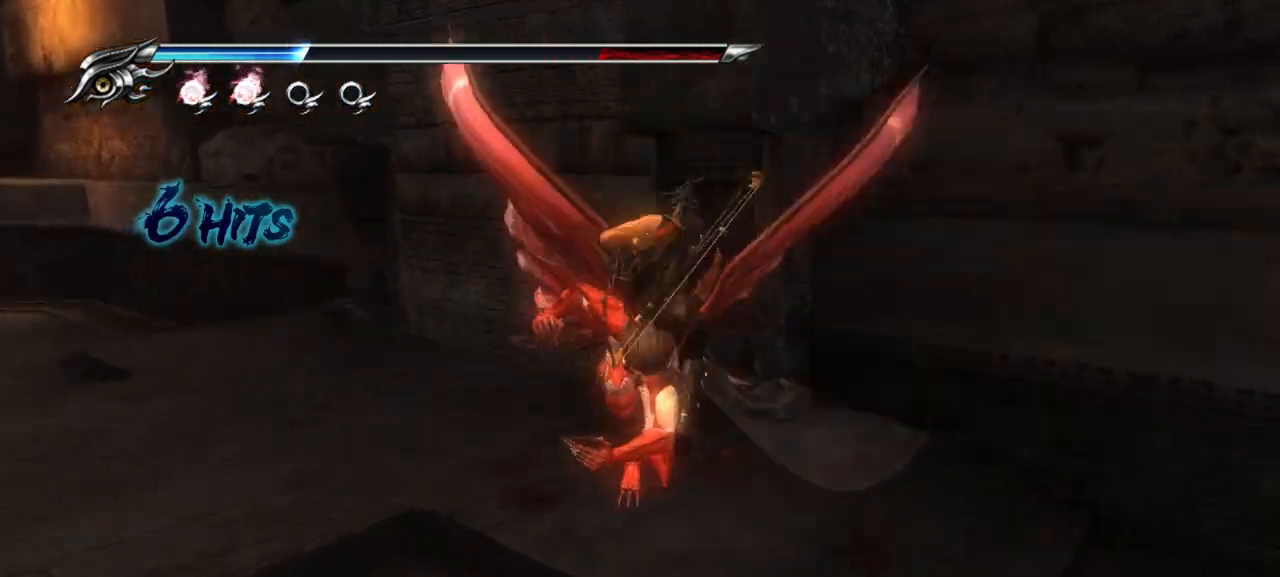
{"buttons": [], "left_stick": "center", "right_stick": "center", "events": [[133, "TRIANGLE", "down"], [233, "TRIANGLE", "up"], [283, "TRIANGLE", "down"], [367, "TRIANGLE", "up"], [433, "TRIANGLE", "down"], [500, "TRIANGLE", "up"]]}
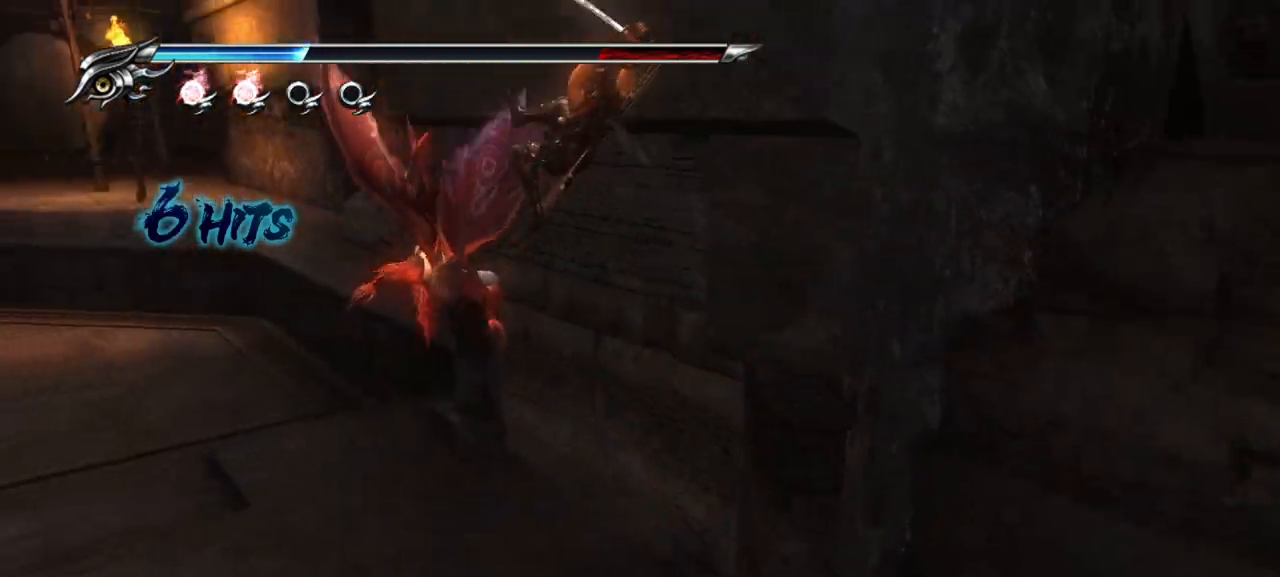
{"buttons": ["L1"], "left_stick": "center", "right_stick": "center", "events": [[50, "TRIANGLE", "down"], [150, "TRIANGLE", "up"], [200, "TRIANGLE", "down"], [300, "TRIANGLE", "up"], [367, "L1", "down"]]}
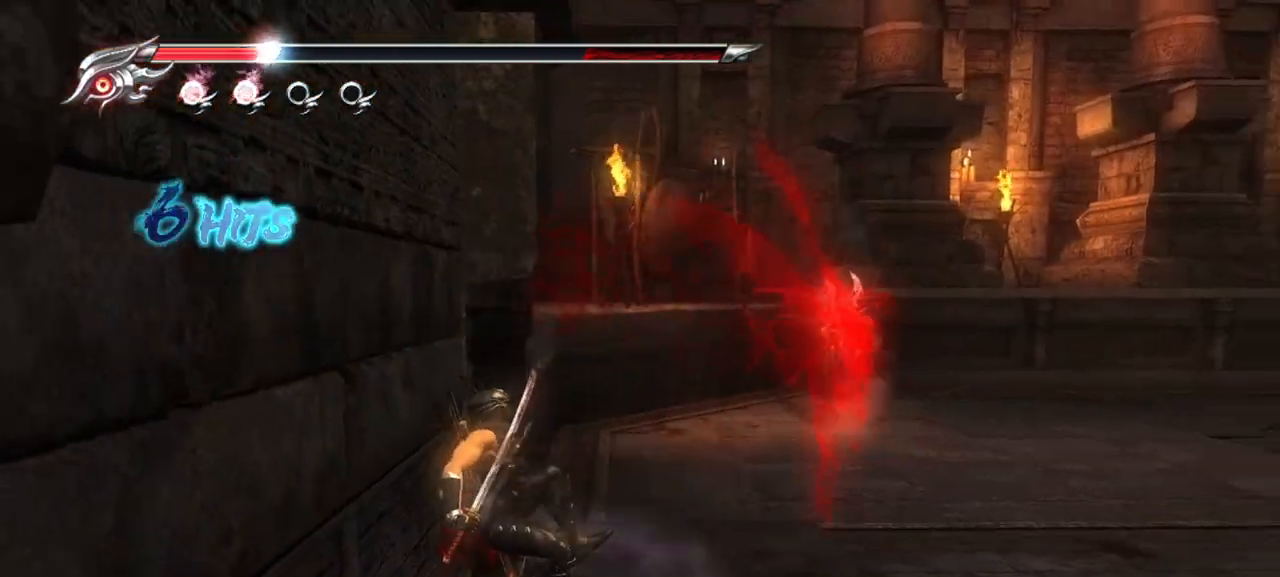
{"buttons": ["L1"], "left_stick": "center", "right_stick": "center", "events": []}
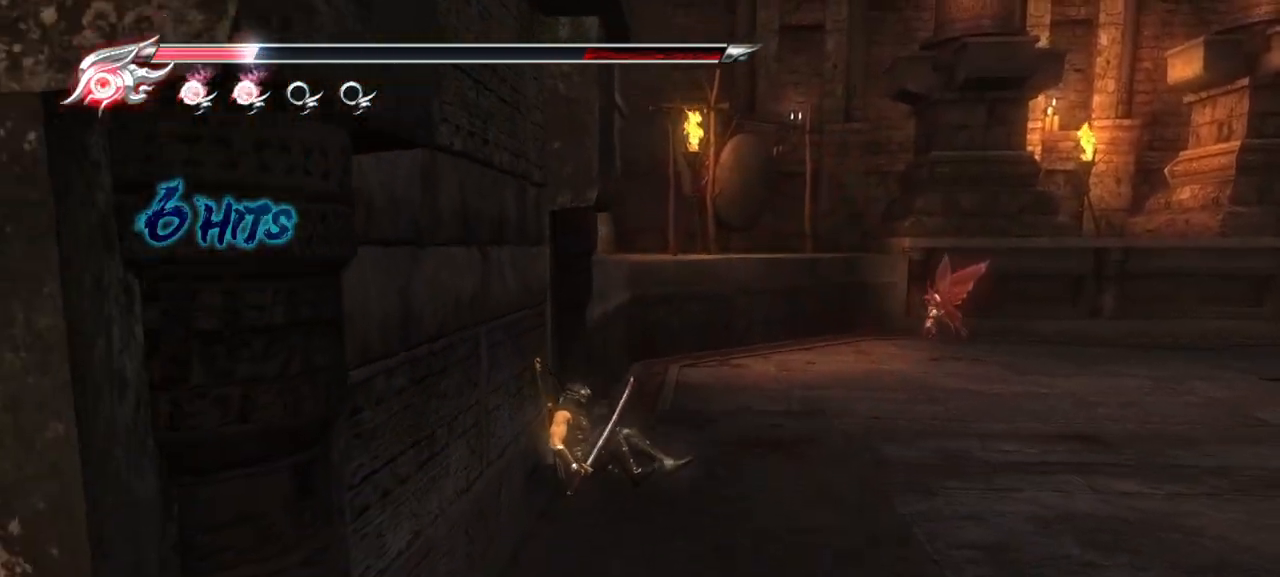
{"buttons": ["L1"], "left_stick": "center", "right_stick": "center", "events": []}
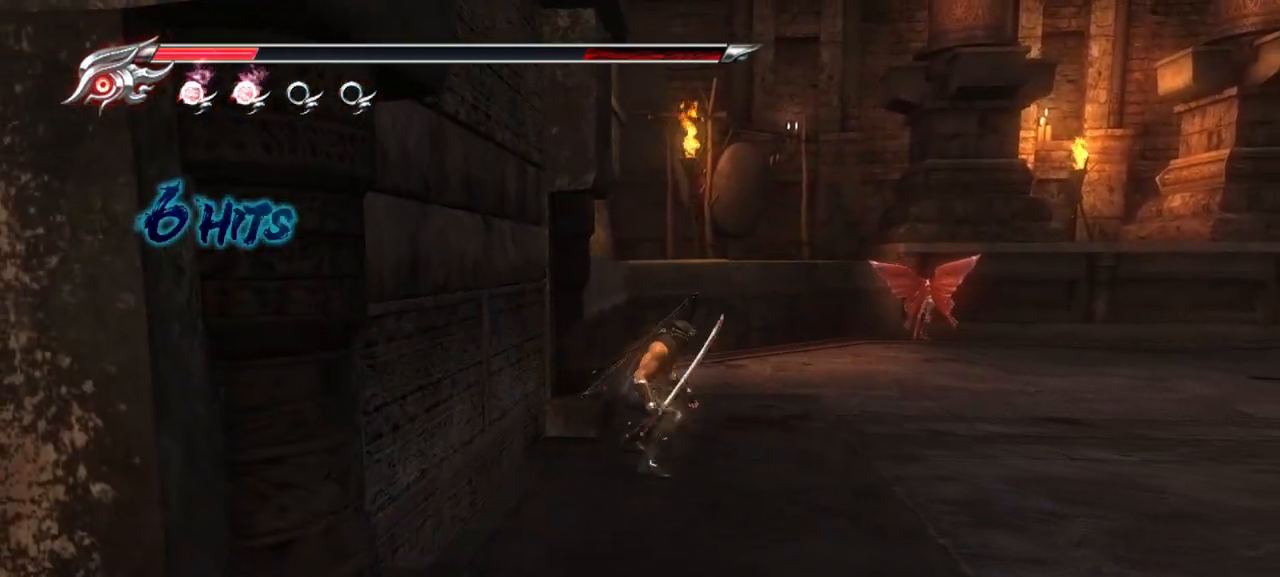
{"buttons": [], "left_stick": "up-right", "right_stick": "center", "events": [[217, "left_stick", "up-right"], [283, "L1", "up"]]}
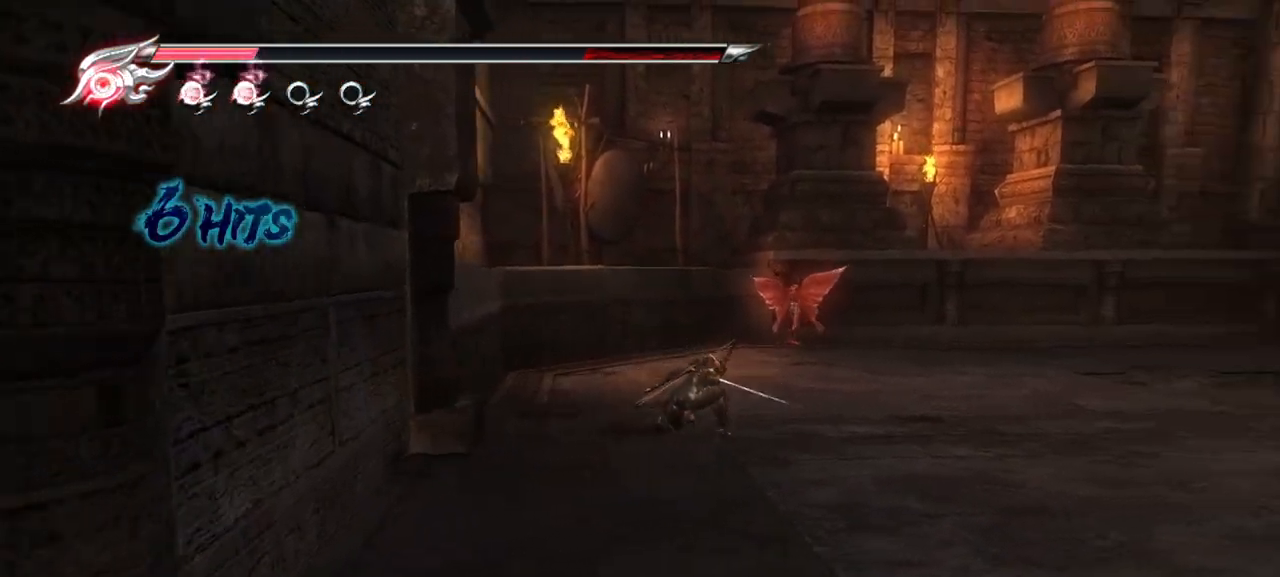
{"buttons": [], "left_stick": "up-right", "right_stick": "center", "events": []}
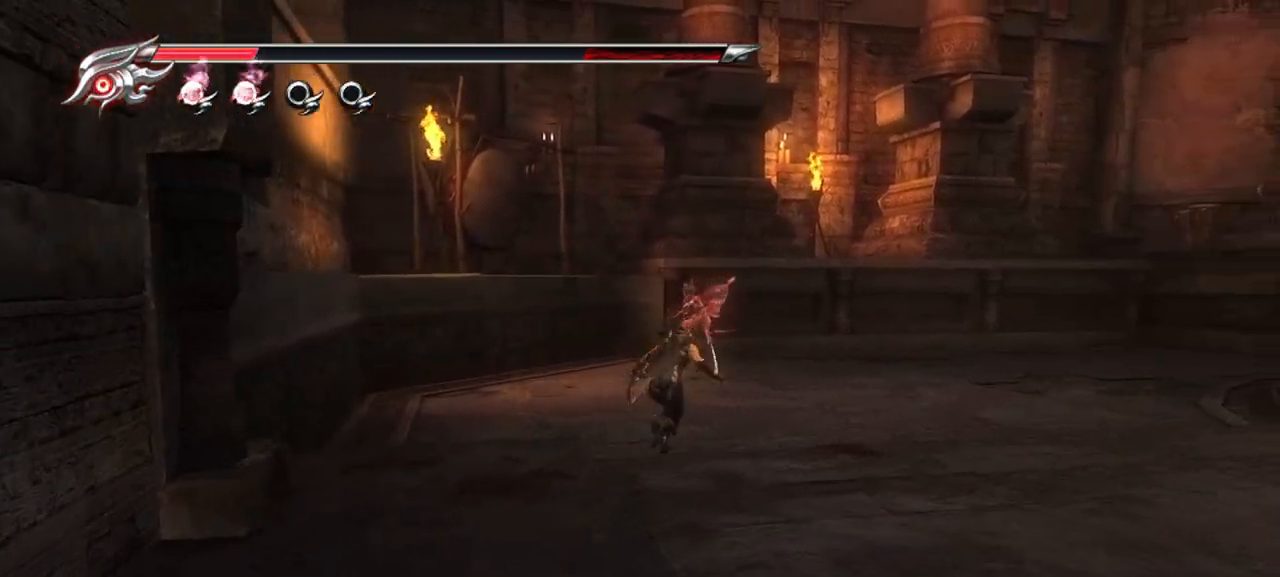
{"buttons": [], "left_stick": "up-right", "right_stick": "center", "events": []}
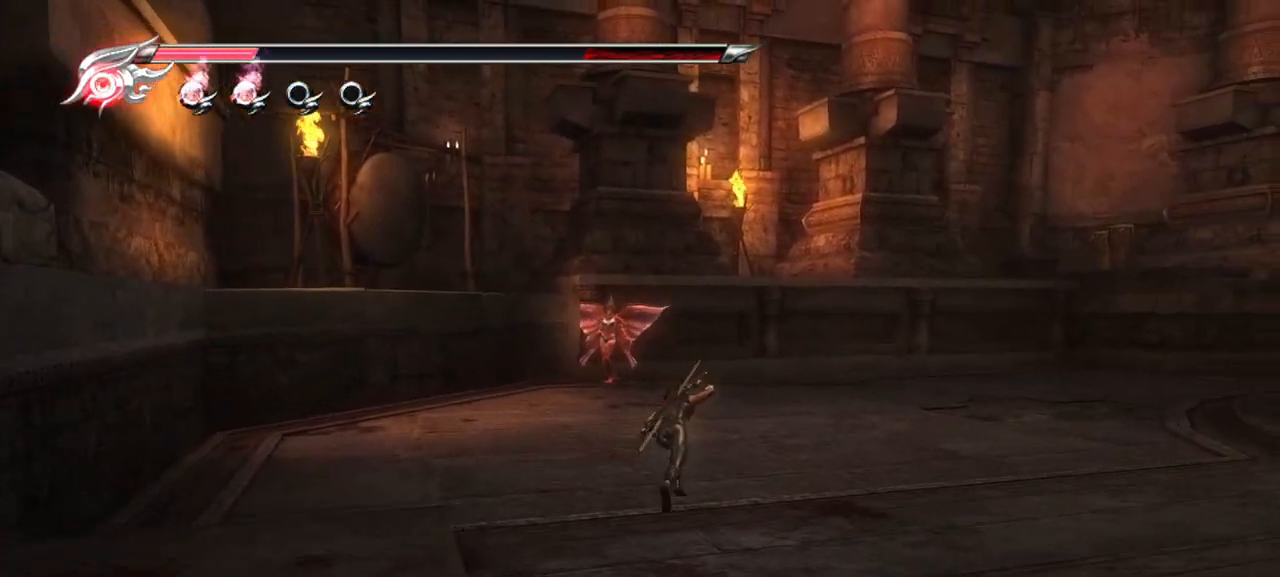
{"buttons": [], "left_stick": "up", "right_stick": "center", "events": [[100, "left_stick", "up"]]}
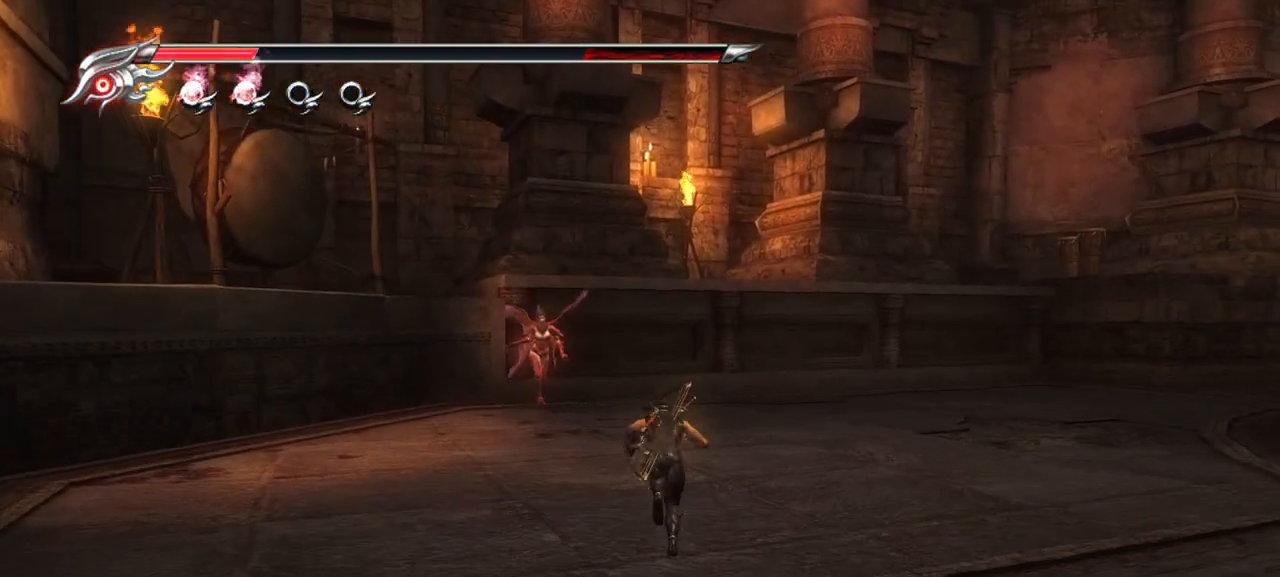
{"buttons": [], "left_stick": "up", "right_stick": "center", "events": [[217, "SQUARE", "down"], [233, "CROSS", "down"], [400, "CROSS", "up"], [400, "SQUARE", "up"]]}
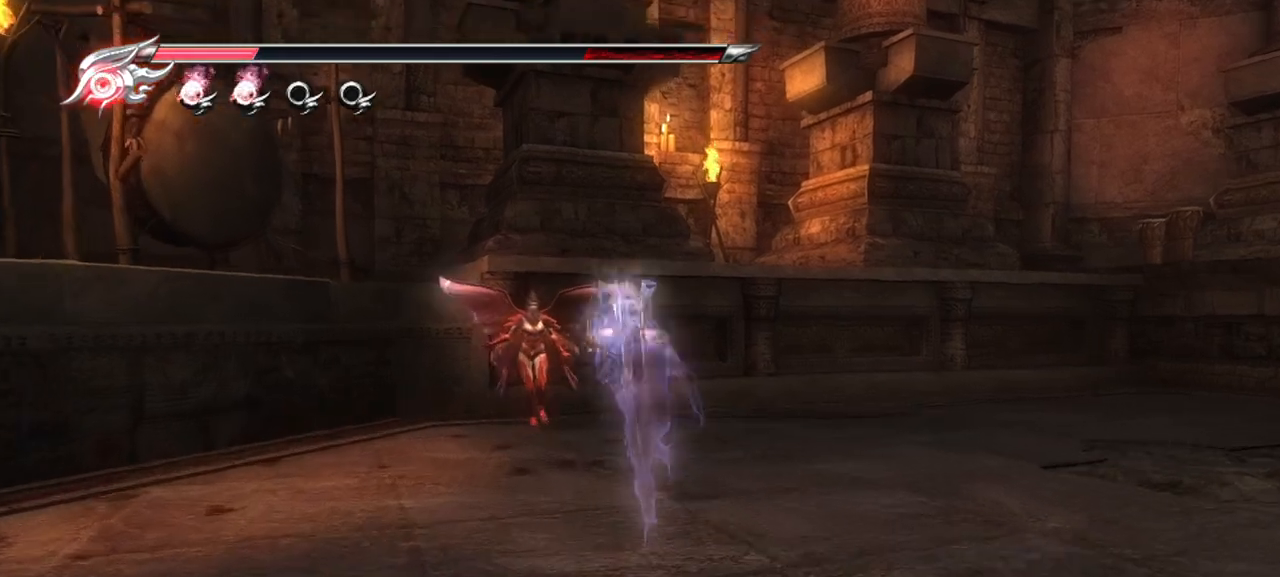
{"buttons": ["TRIANGLE"], "left_stick": "up", "right_stick": "center", "events": [[117, "TRIANGLE", "down"], [233, "TRIANGLE", "up"], [500, "TRIANGLE", "down"]]}
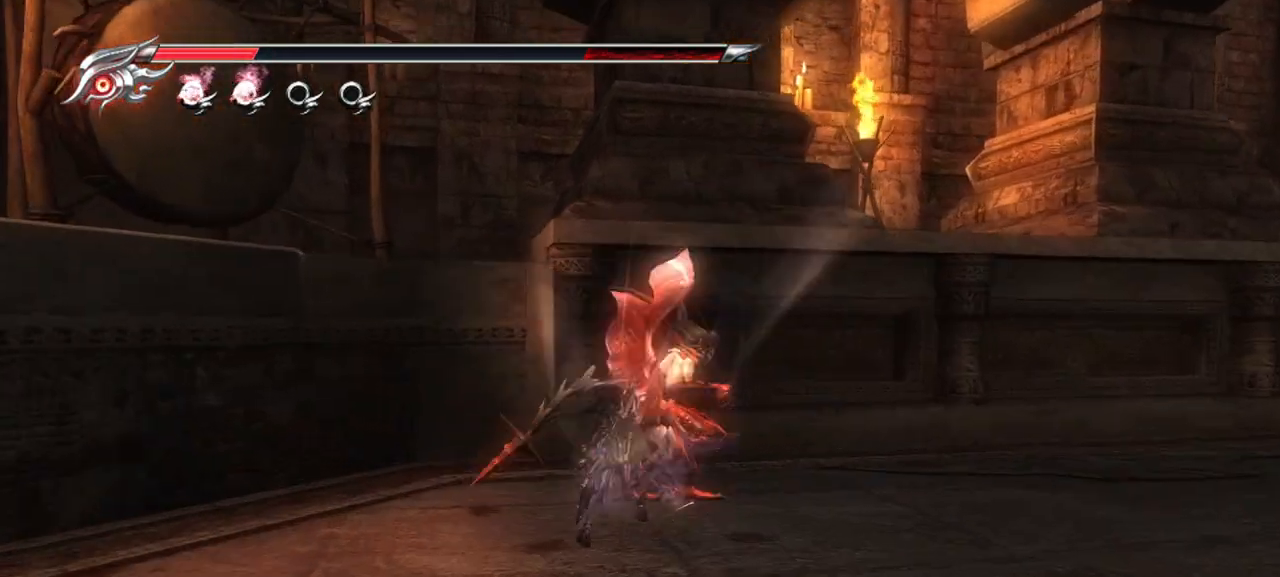
{"buttons": ["L1"], "left_stick": "down-right", "right_stick": "center", "events": [[83, "TRIANGLE", "up"], [167, "TRIANGLE", "down"], [217, "TRIANGLE", "up"], [350, "L1", "down"], [433, "left_stick", "down-right"]]}
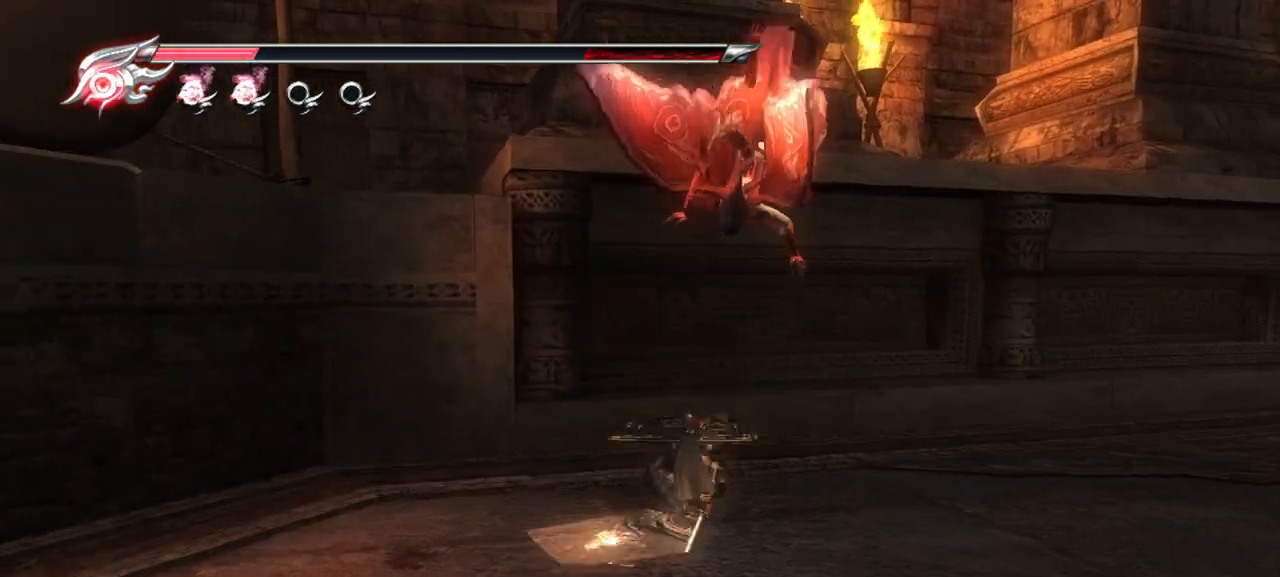
{"buttons": ["L1"], "left_stick": "down", "right_stick": "center", "events": [[133, "left_stick", "center"], [300, "left_stick", "down-right"], [467, "left_stick", "down"]]}
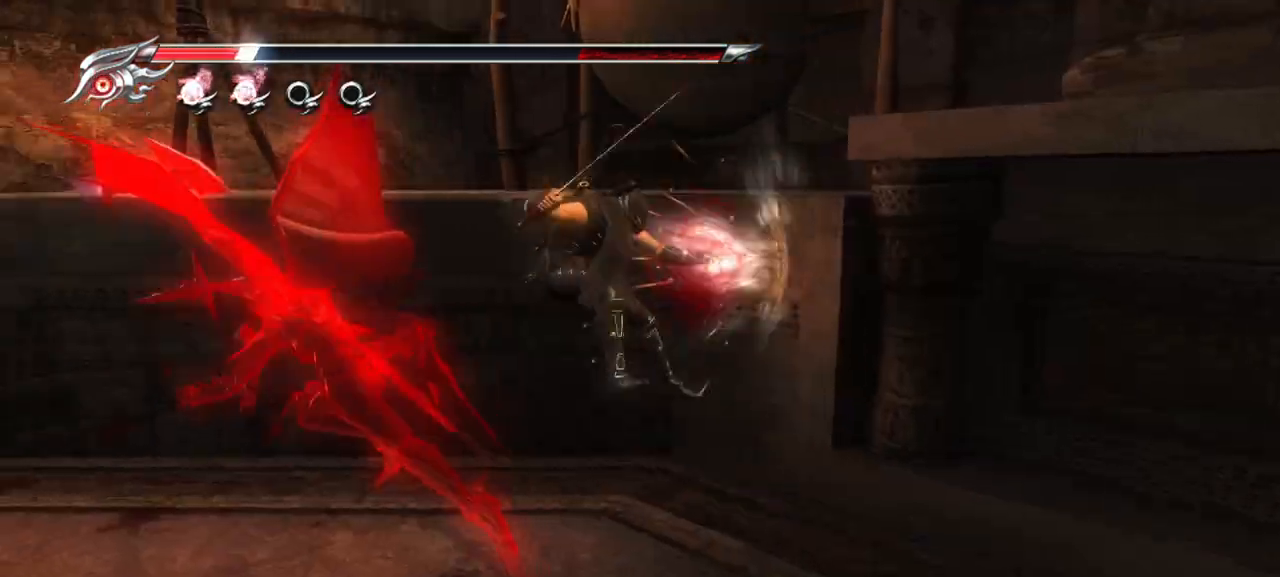
{"buttons": ["L1"], "left_stick": "center", "right_stick": "center", "events": [[100, "left_stick", "center"]]}
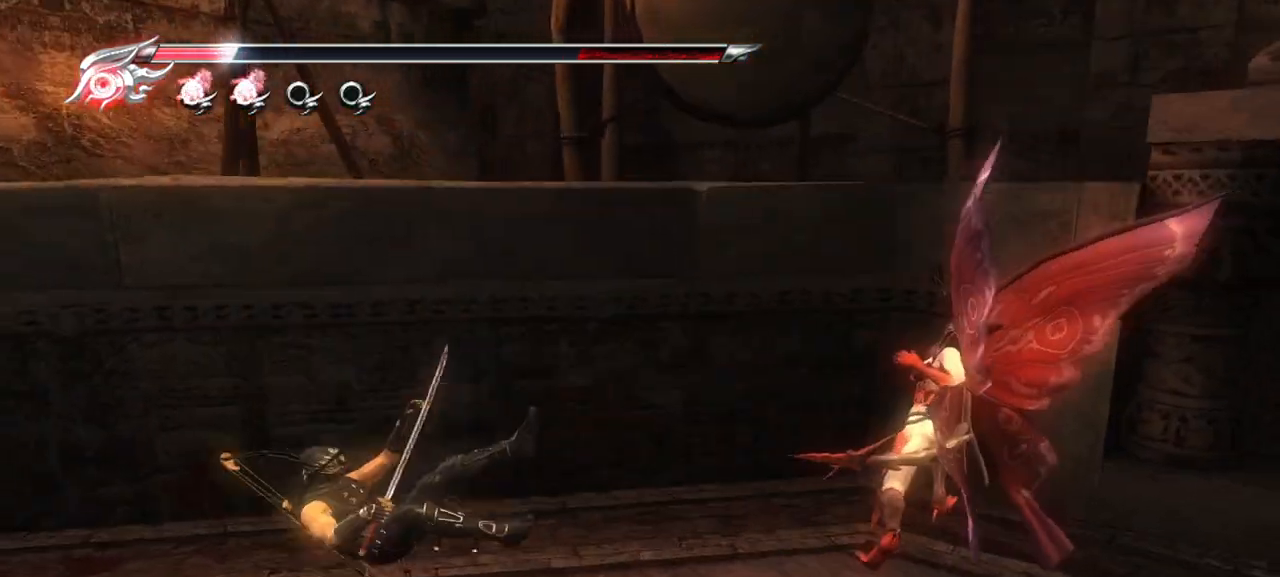
{"buttons": [], "left_stick": "up-right", "right_stick": "center", "events": [[267, "left_stick", "right"], [283, "L1", "up"], [367, "left_stick", "up-right"]]}
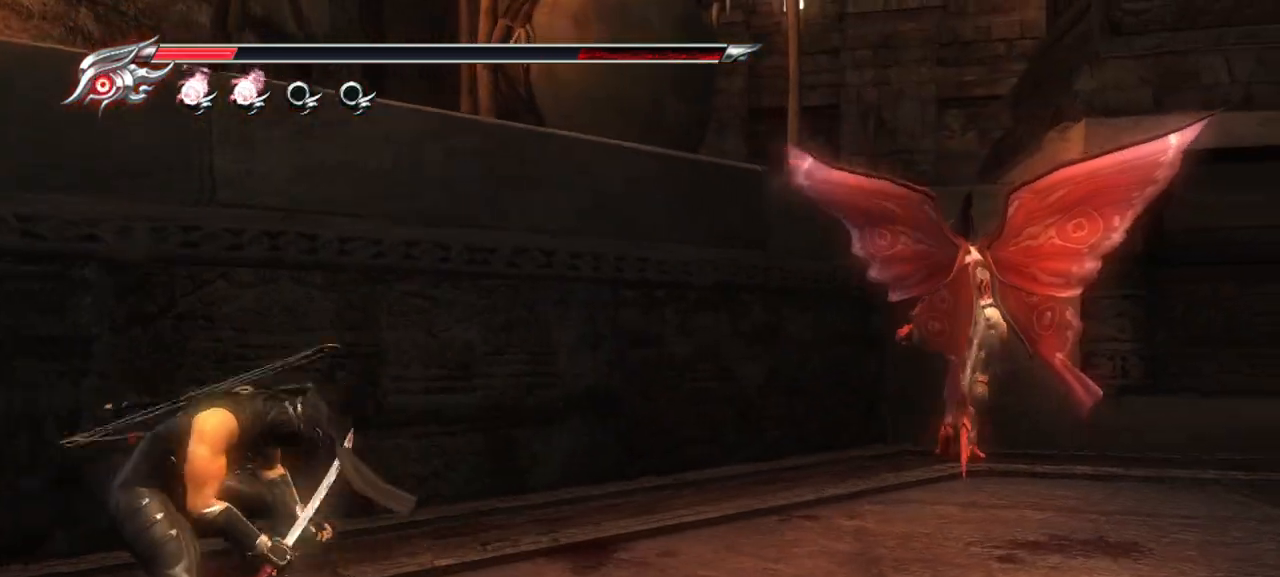
{"buttons": ["TRIANGLE"], "left_stick": "up-right", "right_stick": "center", "events": [[50, "CROSS", "down"], [217, "CROSS", "up"], [417, "TRIANGLE", "down"]]}
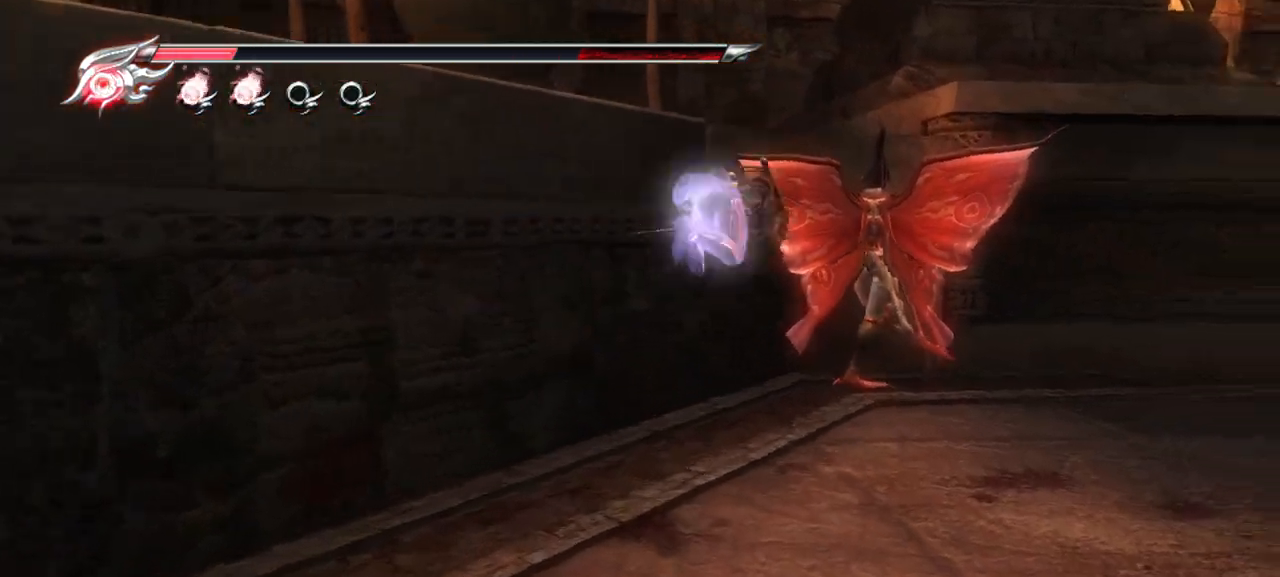
{"buttons": ["TRIANGLE"], "left_stick": "up-left", "right_stick": "center", "events": [[17, "TRIANGLE", "up"], [67, "TRIANGLE", "down"], [133, "TRIANGLE", "up"], [200, "TRIANGLE", "down"], [267, "TRIANGLE", "up"], [350, "TRIANGLE", "down"], [350, "left_stick", "up-left"], [417, "TRIANGLE", "up"], [467, "TRIANGLE", "down"]]}
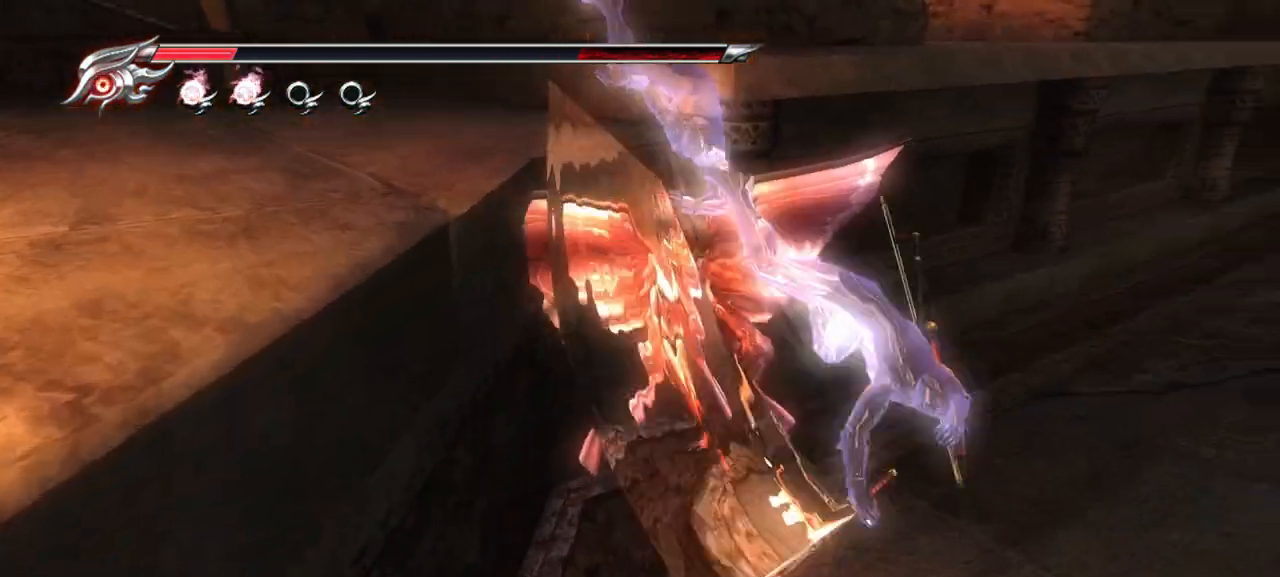
{"buttons": [], "left_stick": "up-left", "right_stick": "center", "events": [[33, "TRIANGLE", "up"], [117, "TRIANGLE", "down"], [183, "TRIANGLE", "up"], [267, "TRIANGLE", "down"], [300, "TRIANGLE", "up"]]}
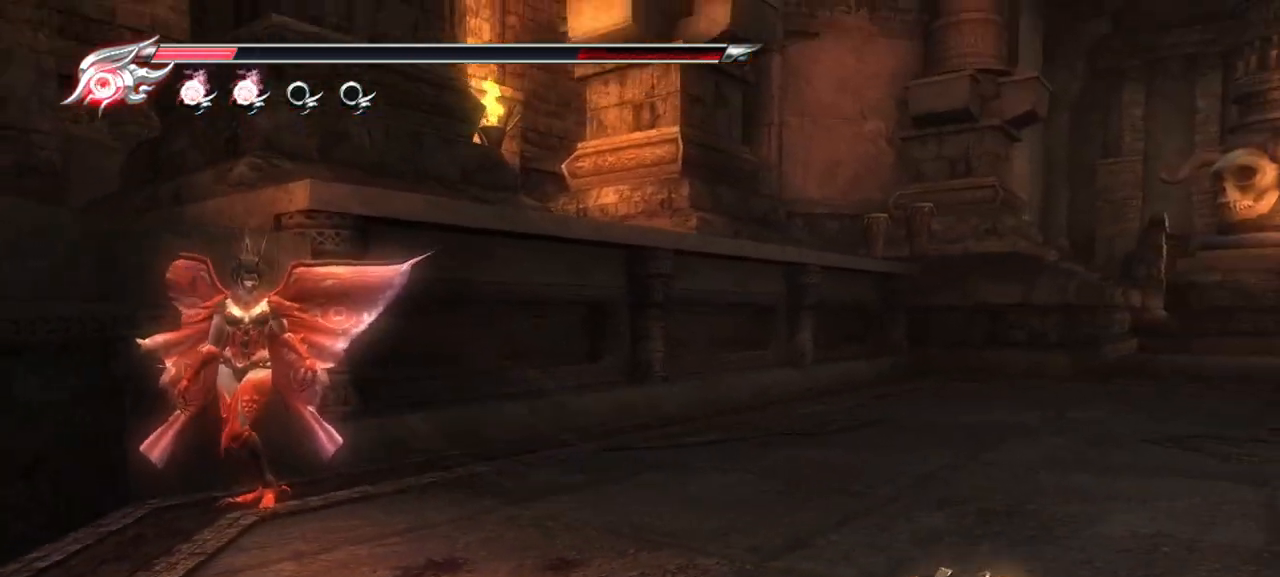
{"buttons": ["TRIANGLE"], "left_stick": "up-left", "right_stick": "center", "events": [[83, "CROSS", "down"], [233, "CROSS", "up"], [467, "TRIANGLE", "down"]]}
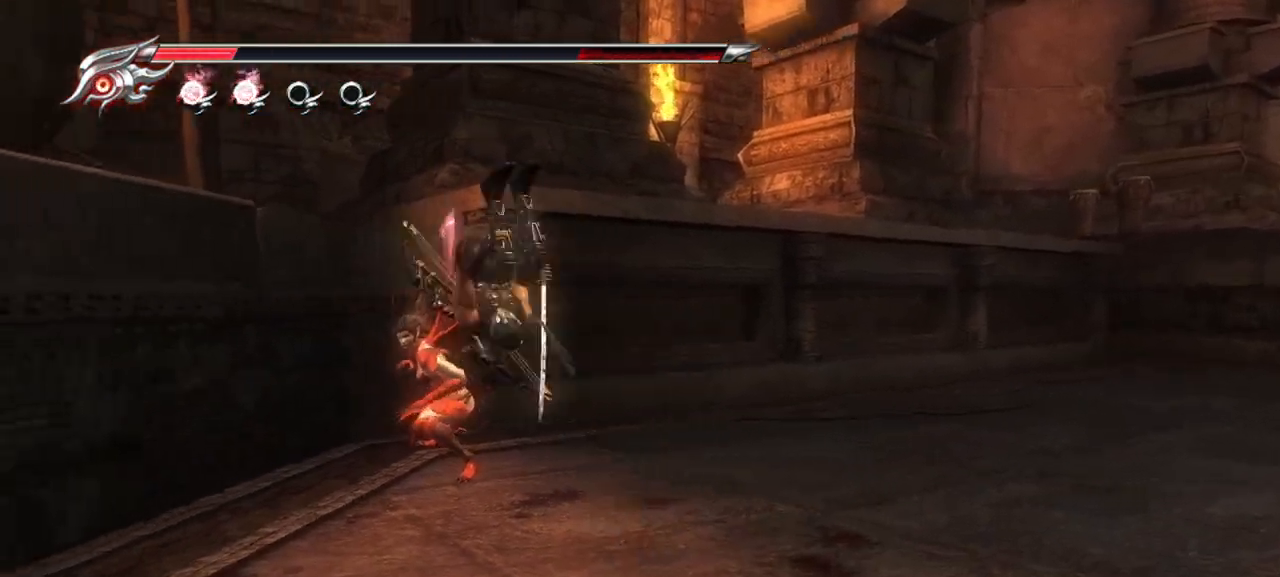
{"buttons": [], "left_stick": "right", "right_stick": "center", "events": [[67, "TRIANGLE", "up"], [117, "TRIANGLE", "down"], [150, "left_stick", "up-right"], [183, "TRIANGLE", "up"], [250, "left_stick", "right"], [267, "TRIANGLE", "down"], [333, "TRIANGLE", "up"]]}
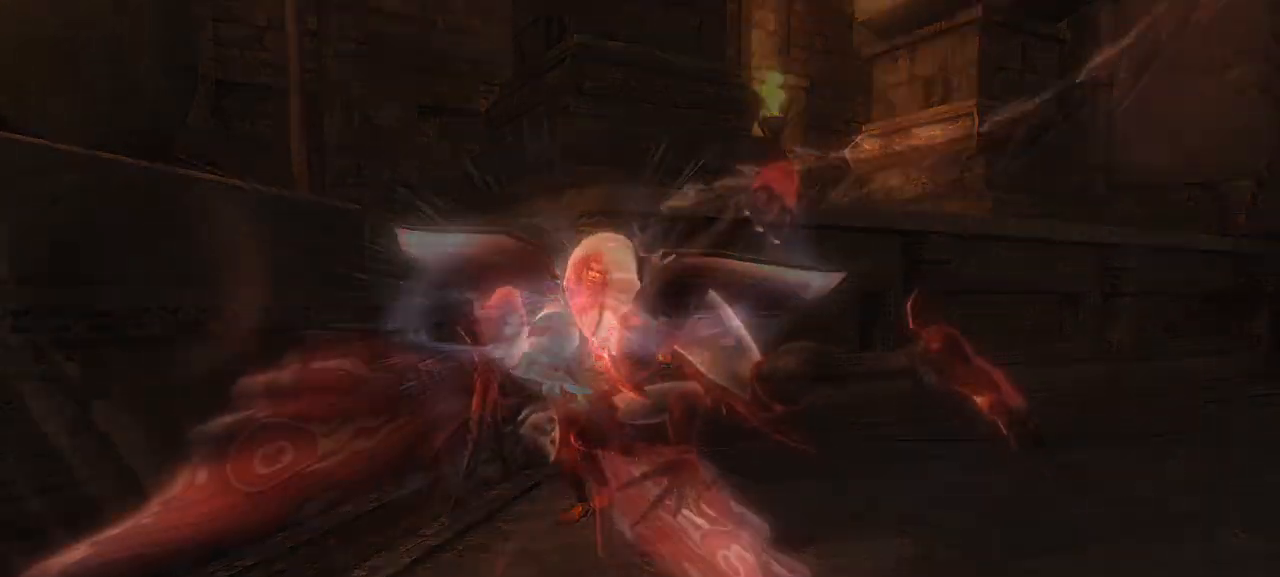
{"buttons": [], "left_stick": "center", "right_stick": "center", "events": [[300, "left_stick", "center"]]}